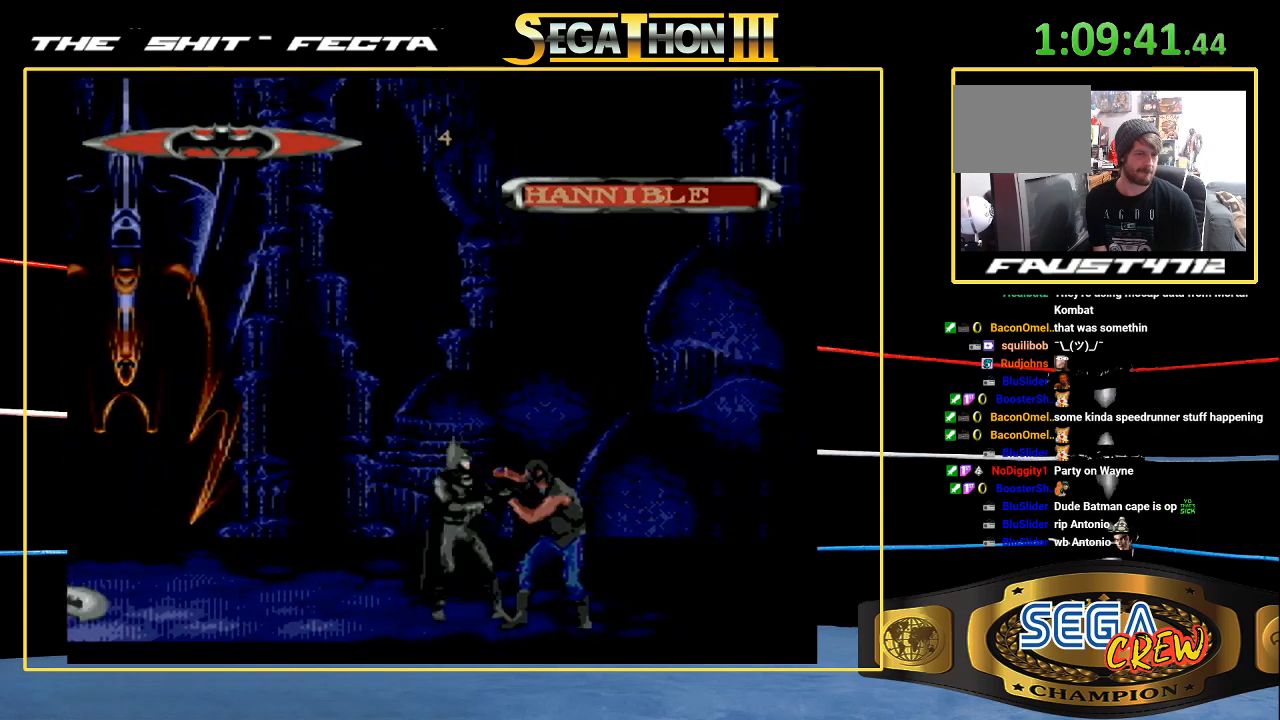
Gameplay with a controller (Xbox layout); each line is a JSON object with the inputs held at the frame after it (dt_ms = milliseconds from this image to that frame). "events" lists button and stick changes between this image and that frame as [ms after this image, input, new state], when the widget could be followed in between. Not read: L1 L2 L3 R1 R2 R3.
{"dt_ms": 500, "buttons": ["B", "DPAD_DOWN", "DPAD_RIGHT"], "events": [[33, "DPAD_RIGHT", "up"], [117, "DPAD_RIGHT", "down"], [250, "B", "down"], [283, "DPAD_DOWN", "down"]]}
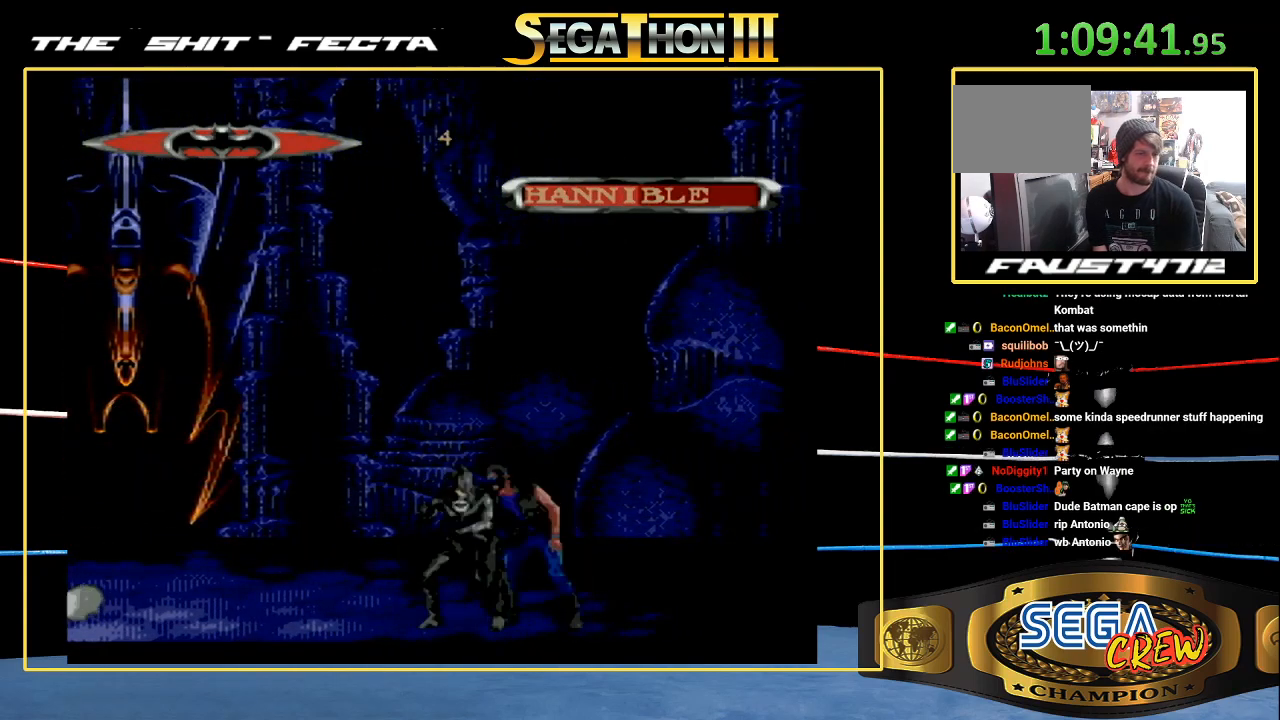
{"dt_ms": 500, "buttons": ["B", "DPAD_DOWN", "DPAD_RIGHT"], "events": [[33, "DPAD_DOWN", "up"], [67, "B", "up"], [417, "B", "down"], [417, "DPAD_DOWN", "down"]]}
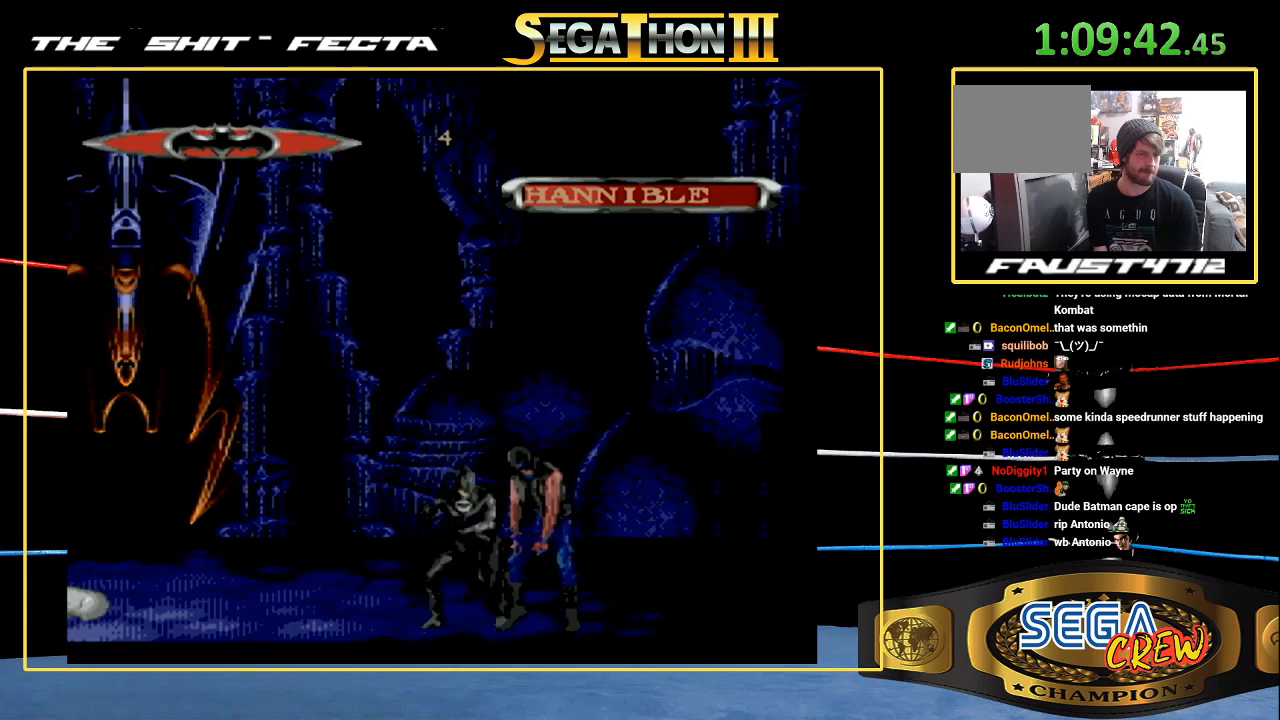
{"dt_ms": 500, "buttons": ["DPAD_RIGHT"], "events": [[183, "DPAD_DOWN", "up"], [217, "B", "up"], [233, "DPAD_RIGHT", "up"], [317, "DPAD_RIGHT", "down"], [400, "DPAD_RIGHT", "up"], [450, "DPAD_RIGHT", "down"]]}
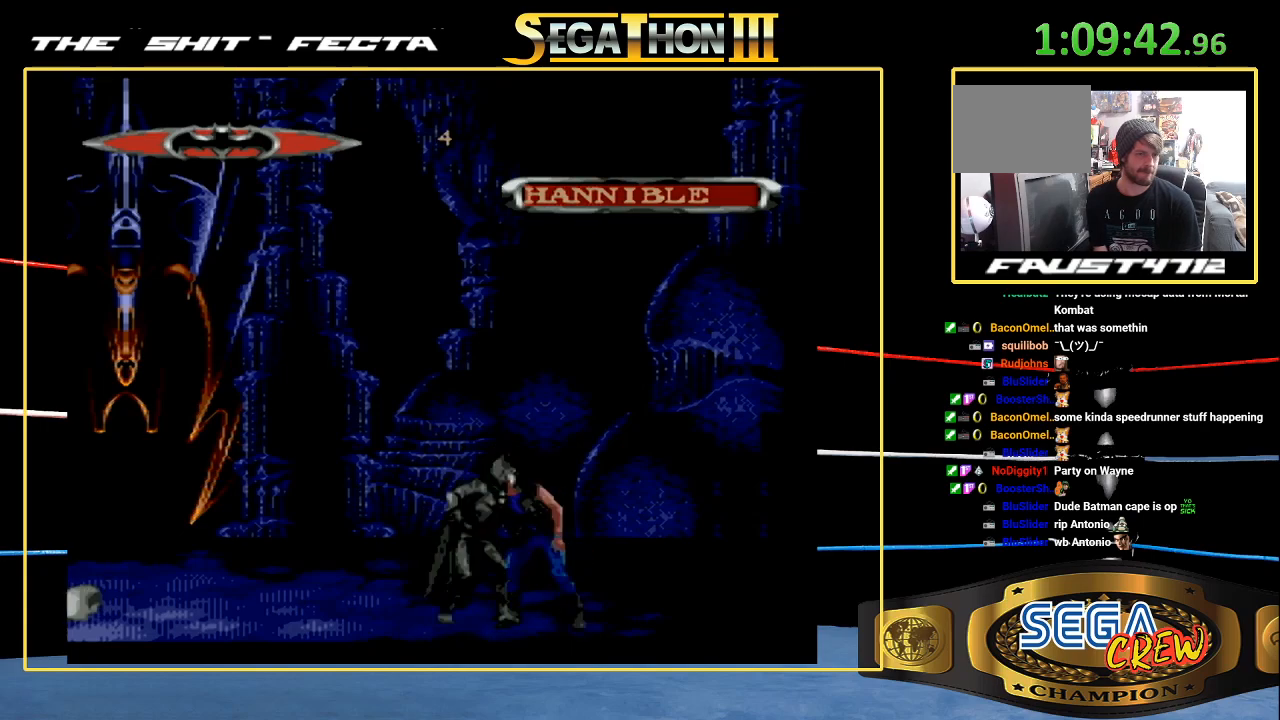
{"dt_ms": 500, "buttons": [], "events": [[33, "B", "down"], [50, "DPAD_DOWN", "down"], [300, "DPAD_DOWN", "up"], [317, "B", "up"], [317, "DPAD_RIGHT", "up"]]}
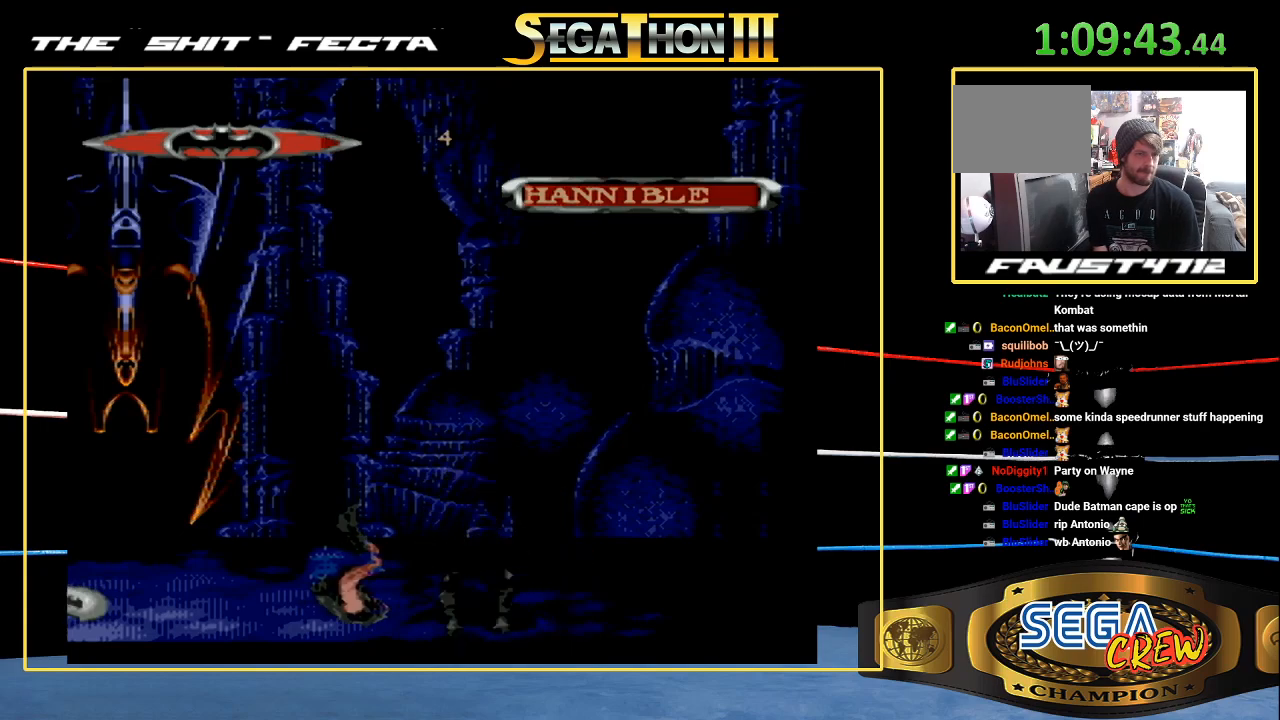
{"dt_ms": 500, "buttons": ["A", "DPAD_LEFT"], "events": [[17, "DPAD_LEFT", "down"], [417, "A", "down"]]}
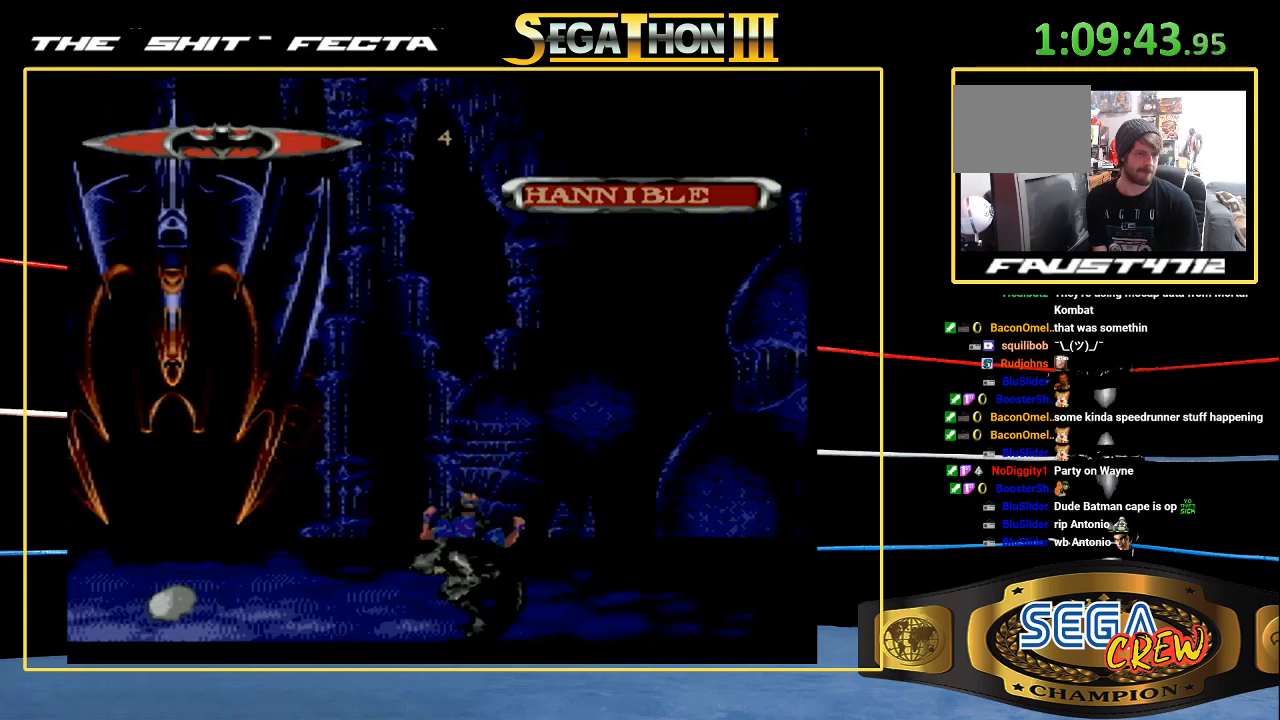
{"dt_ms": 500, "buttons": [], "events": [[33, "A", "up"], [33, "DPAD_LEFT", "up"]]}
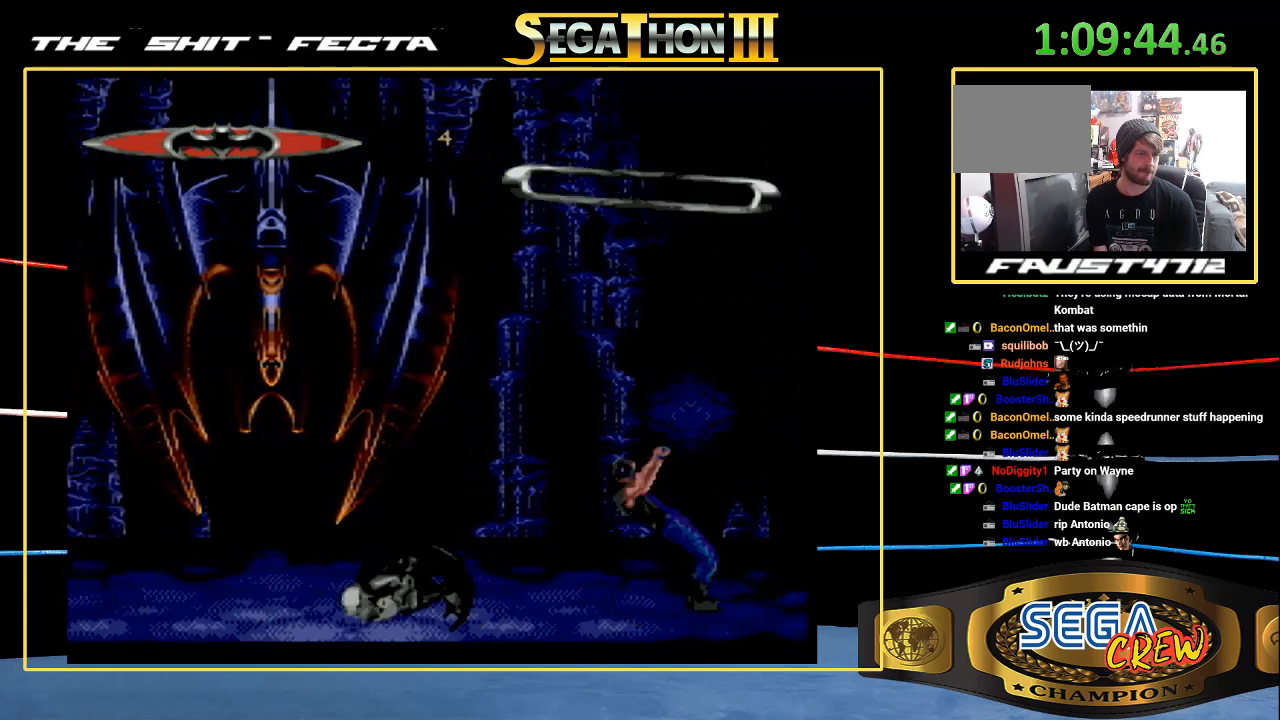
{"dt_ms": 500, "buttons": [], "events": [[83, "DPAD_LEFT", "down"], [317, "DPAD_LEFT", "up"], [417, "DPAD_LEFT", "down"], [483, "DPAD_LEFT", "up"]]}
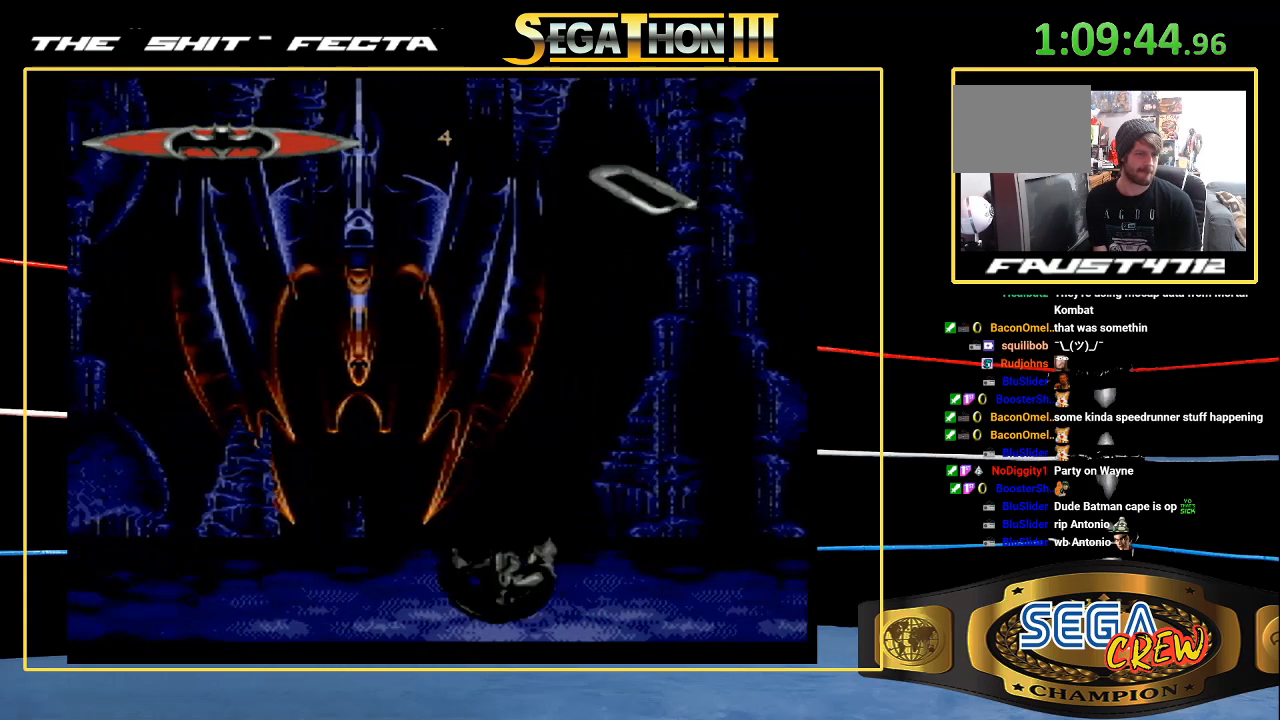
{"dt_ms": 500, "buttons": ["A"], "events": [[17, "DPAD_LEFT", "down"], [50, "A", "down"], [150, "A", "up"], [150, "DPAD_LEFT", "up"], [217, "DPAD_LEFT", "down"], [300, "DPAD_LEFT", "up"], [350, "DPAD_LEFT", "down"], [450, "A", "down"], [467, "DPAD_LEFT", "up"]]}
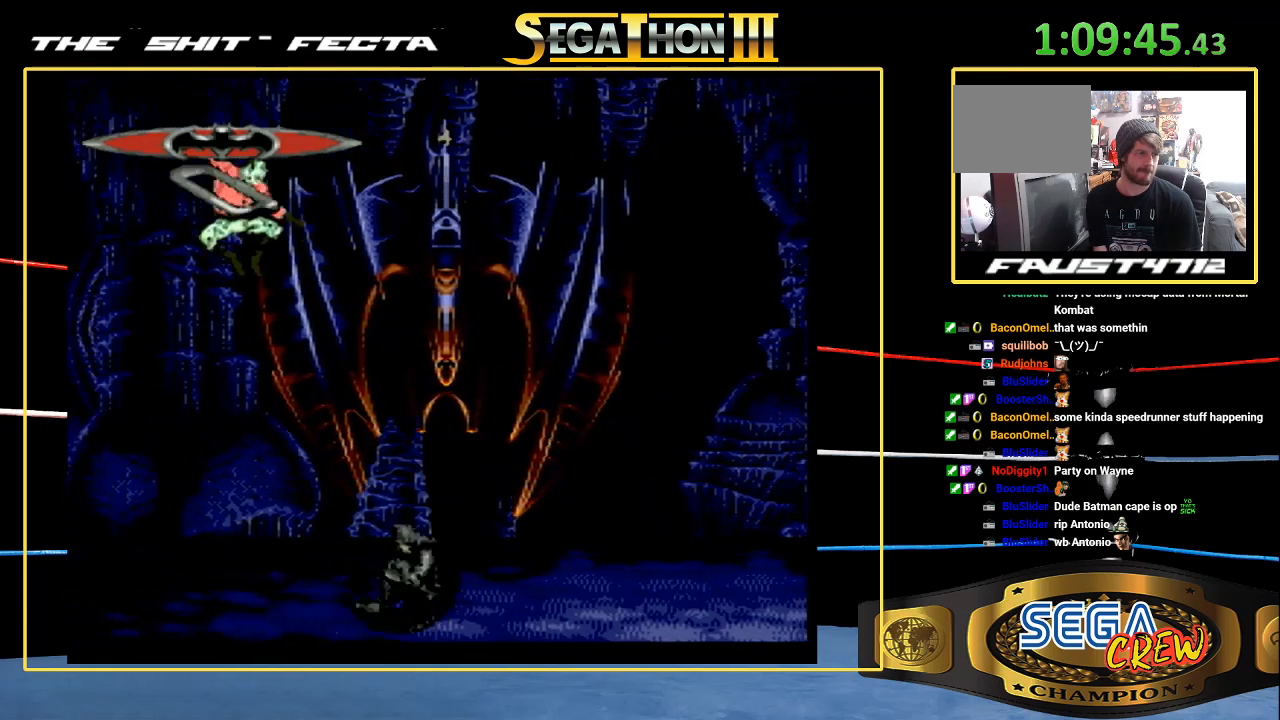
{"dt_ms": 500, "buttons": [], "events": [[67, "A", "up"]]}
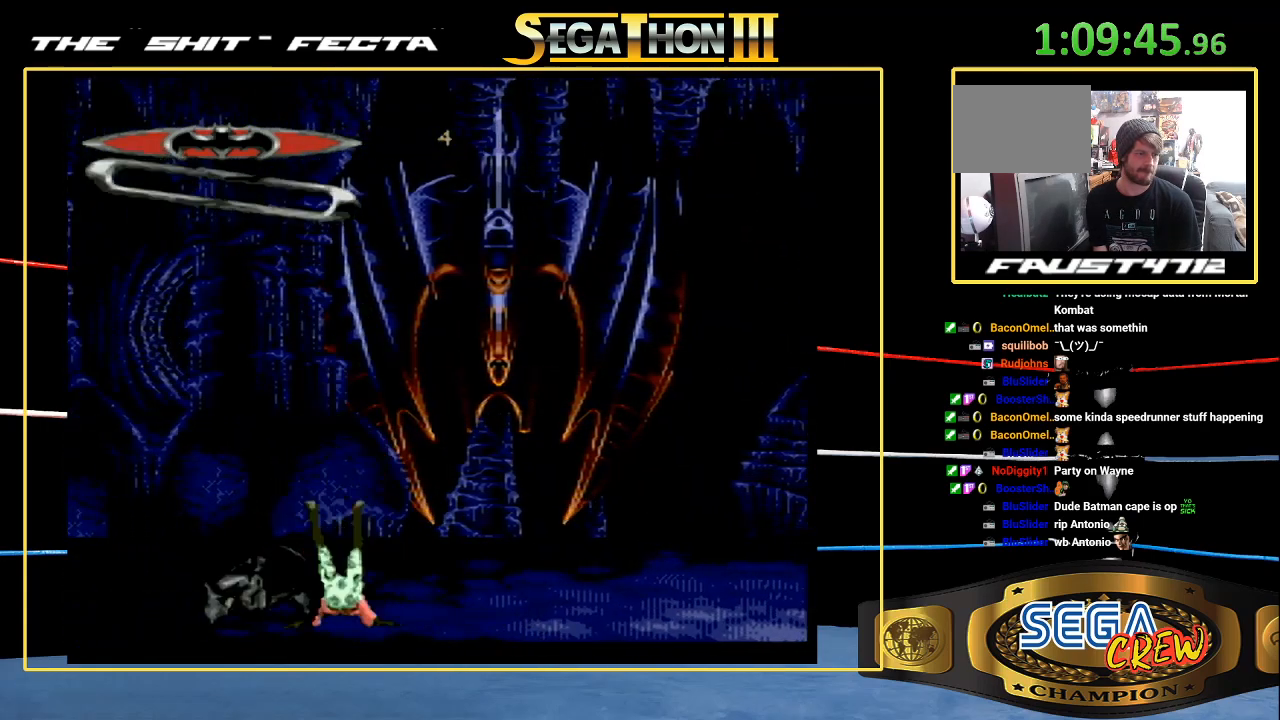
{"dt_ms": 500, "buttons": [], "events": [[267, "DPAD_RIGHT", "down"], [333, "DPAD_RIGHT", "up"], [400, "DPAD_RIGHT", "down"], [500, "DPAD_RIGHT", "up"]]}
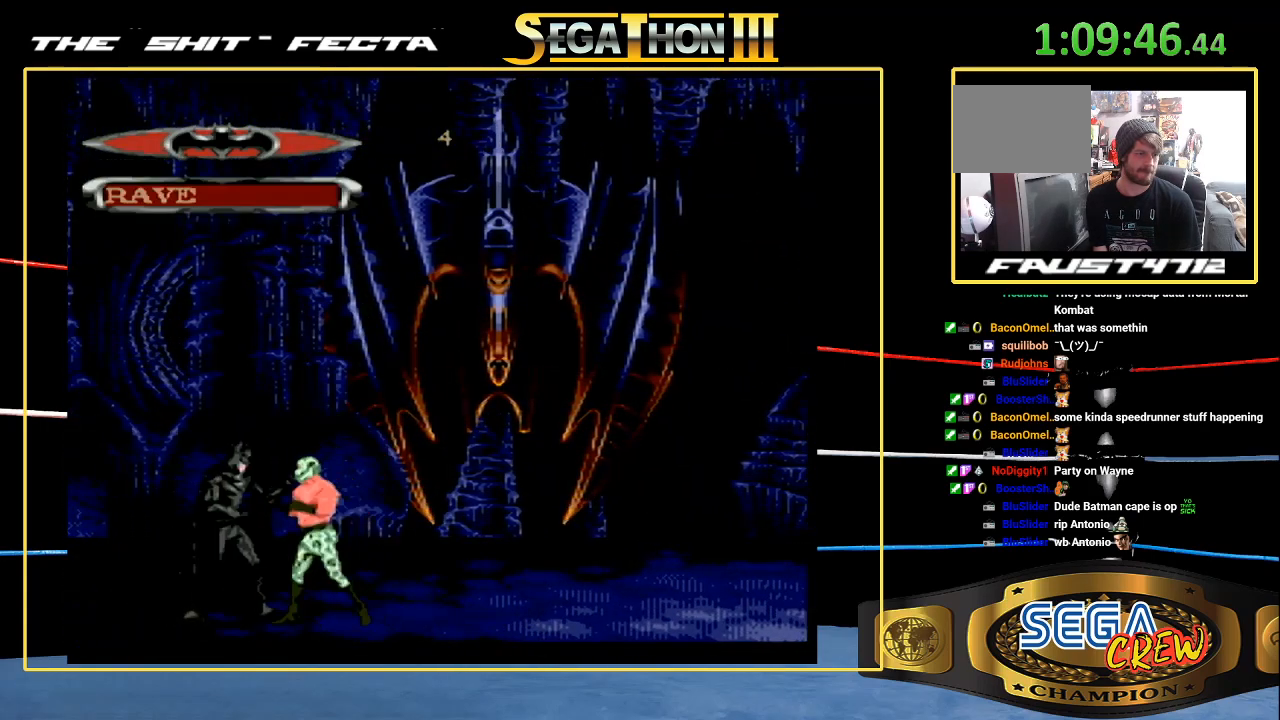
{"dt_ms": 500, "buttons": ["DPAD_RIGHT"], "events": [[33, "DPAD_RIGHT", "down"], [83, "B", "down"], [133, "DPAD_DOWN", "down"], [317, "B", "up"], [333, "DPAD_DOWN", "up"], [350, "DPAD_RIGHT", "up"], [467, "DPAD_RIGHT", "down"]]}
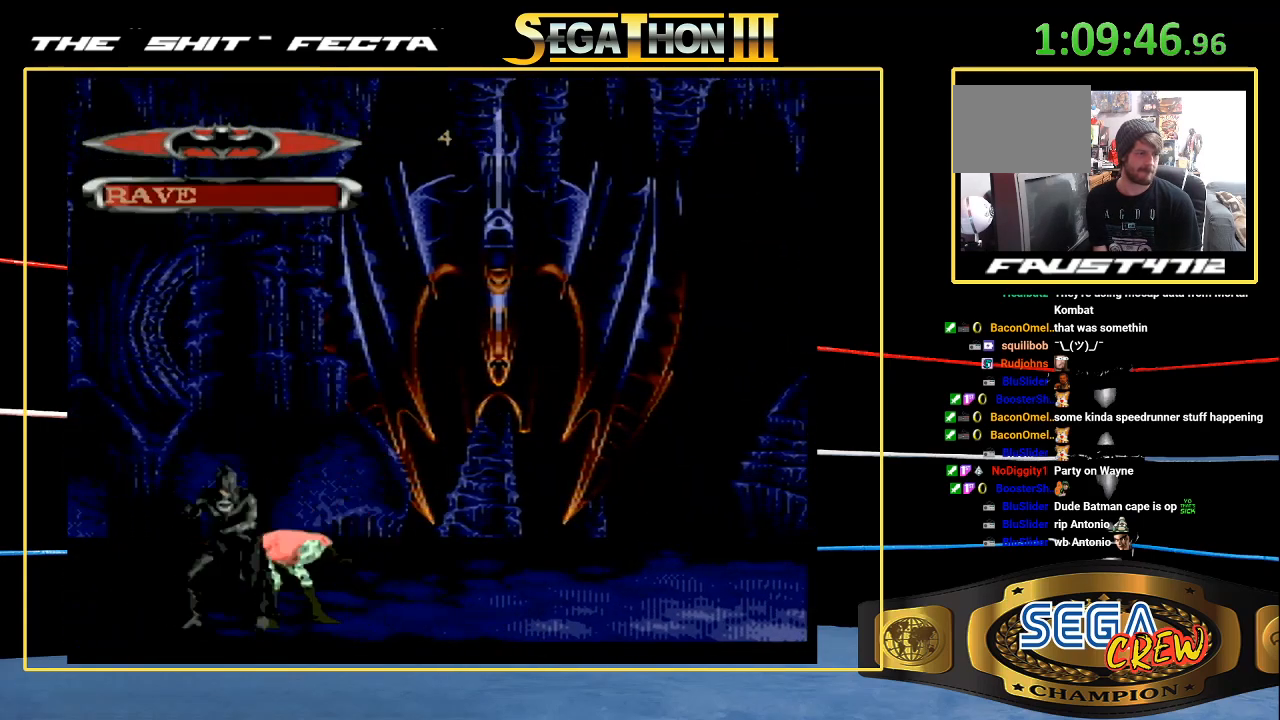
{"dt_ms": 500, "buttons": ["B", "DPAD_DOWN", "DPAD_RIGHT"], "events": [[183, "B", "down"], [217, "DPAD_DOWN", "down"]]}
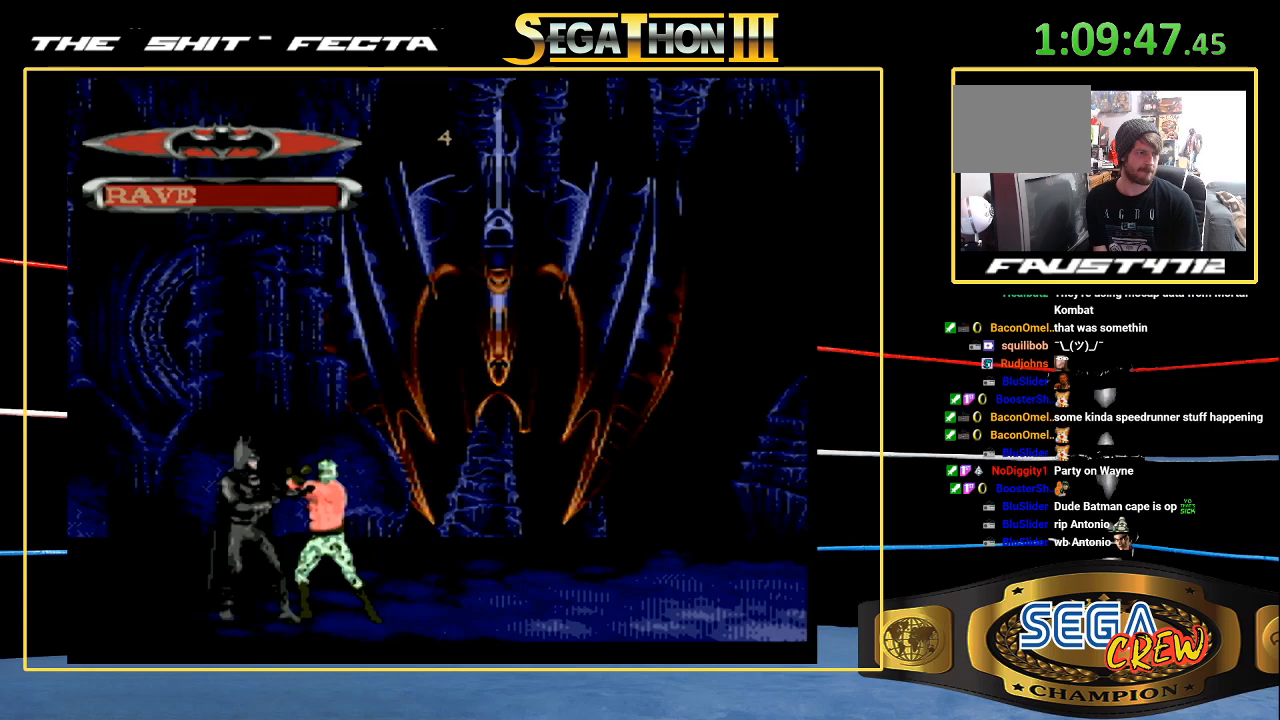
{"dt_ms": 500, "buttons": ["DPAD_RIGHT"], "events": [[17, "B", "up"], [17, "DPAD_DOWN", "up"], [33, "DPAD_RIGHT", "up"], [117, "DPAD_RIGHT", "down"], [233, "DPAD_RIGHT", "up"], [283, "DPAD_RIGHT", "down"], [350, "DPAD_RIGHT", "up"], [417, "DPAD_RIGHT", "down"]]}
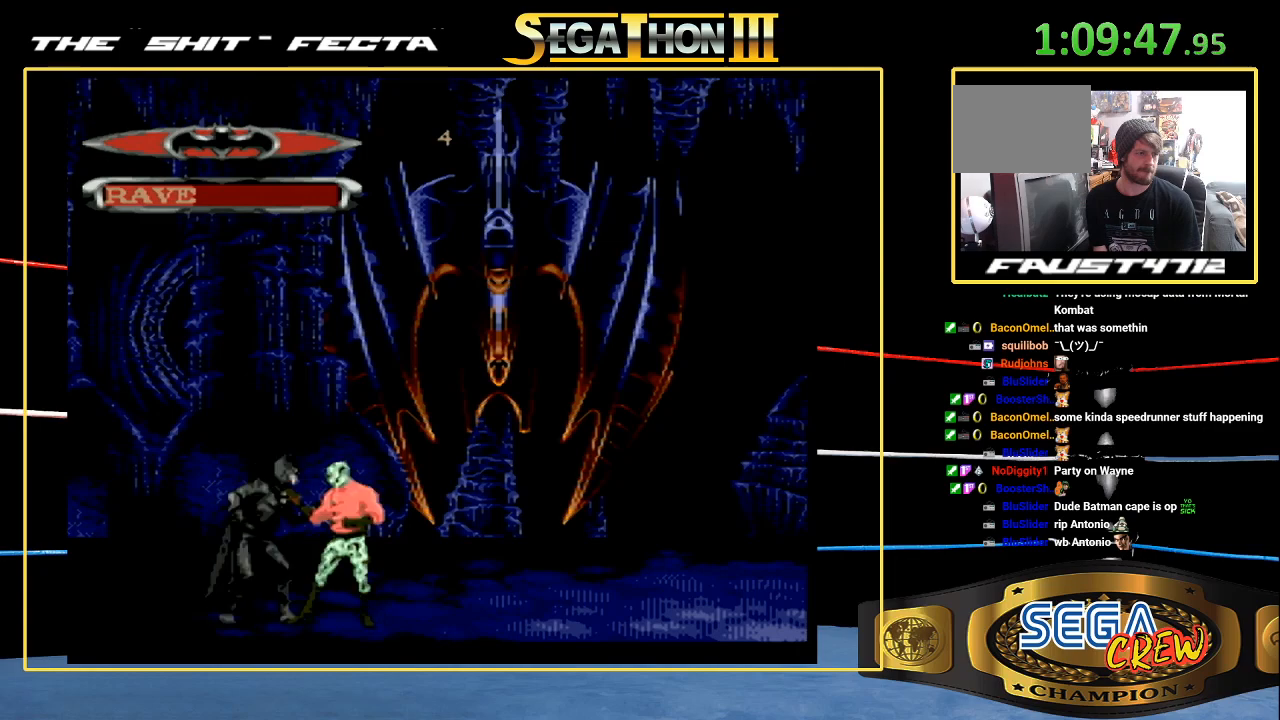
{"dt_ms": 1000, "buttons": []}
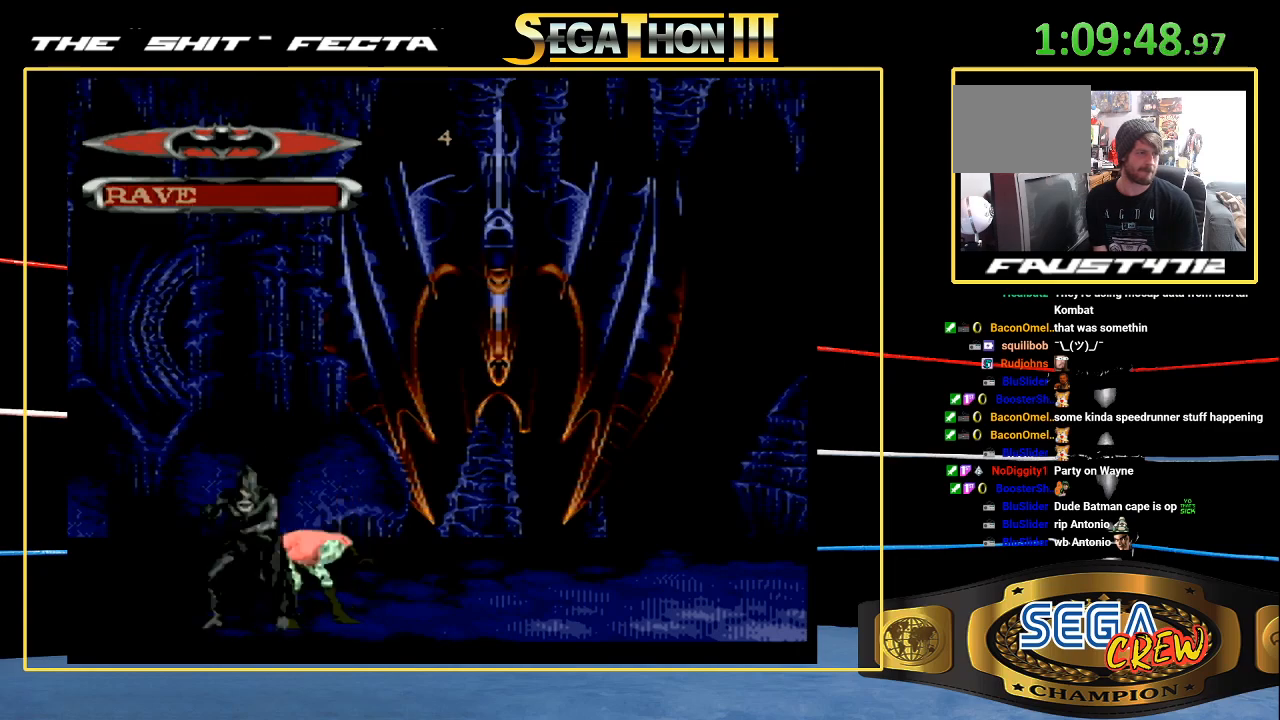
{"dt_ms": 500, "buttons": [], "events": [[117, "DPAD_RIGHT", "down"], [167, "DPAD_RIGHT", "up"], [267, "DPAD_RIGHT", "down"], [333, "DPAD_RIGHT", "up"], [383, "DPAD_RIGHT", "down"], [400, "A", "down"], [500, "A", "up"], [500, "DPAD_RIGHT", "up"]]}
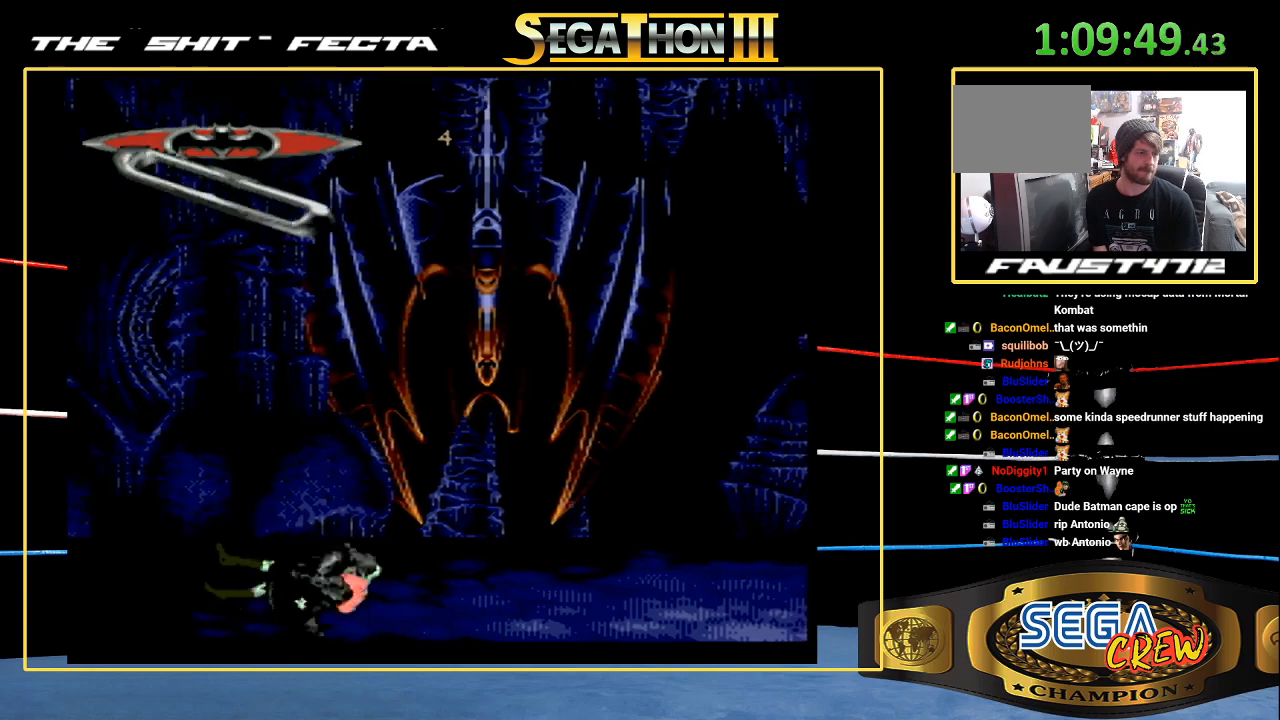
{"dt_ms": 500, "buttons": [], "events": []}
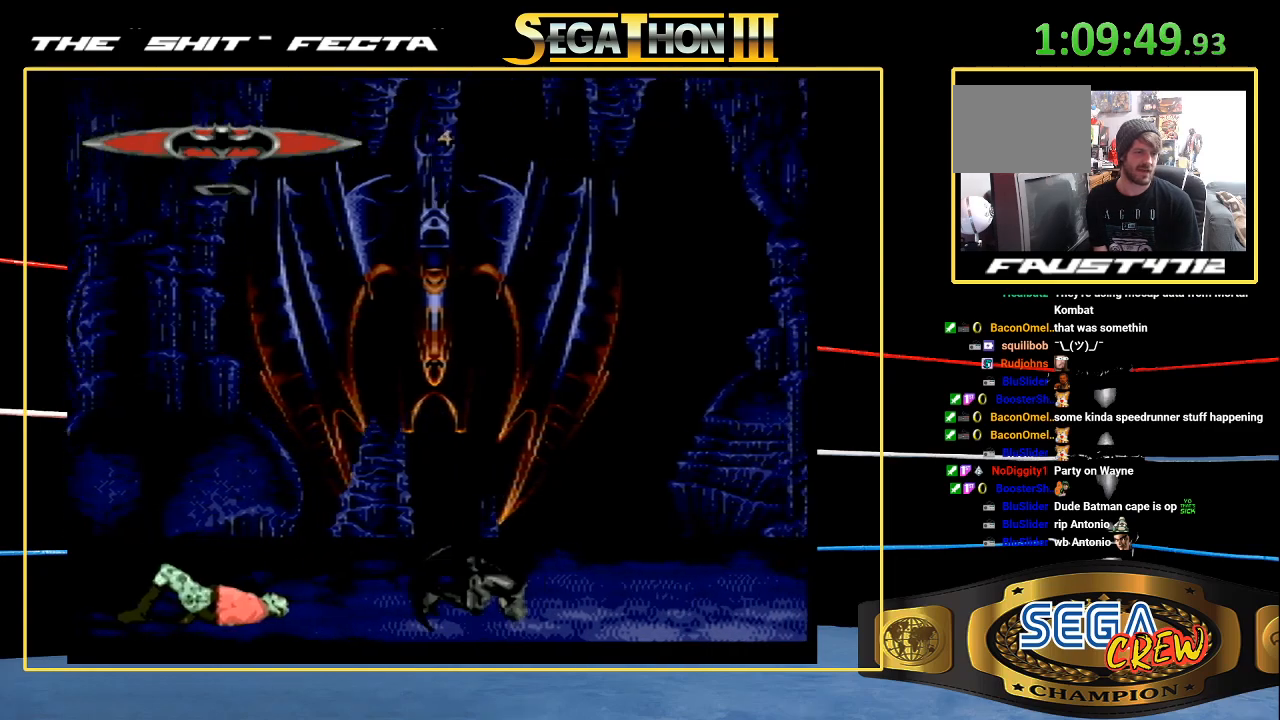
{"dt_ms": 500, "buttons": [], "events": []}
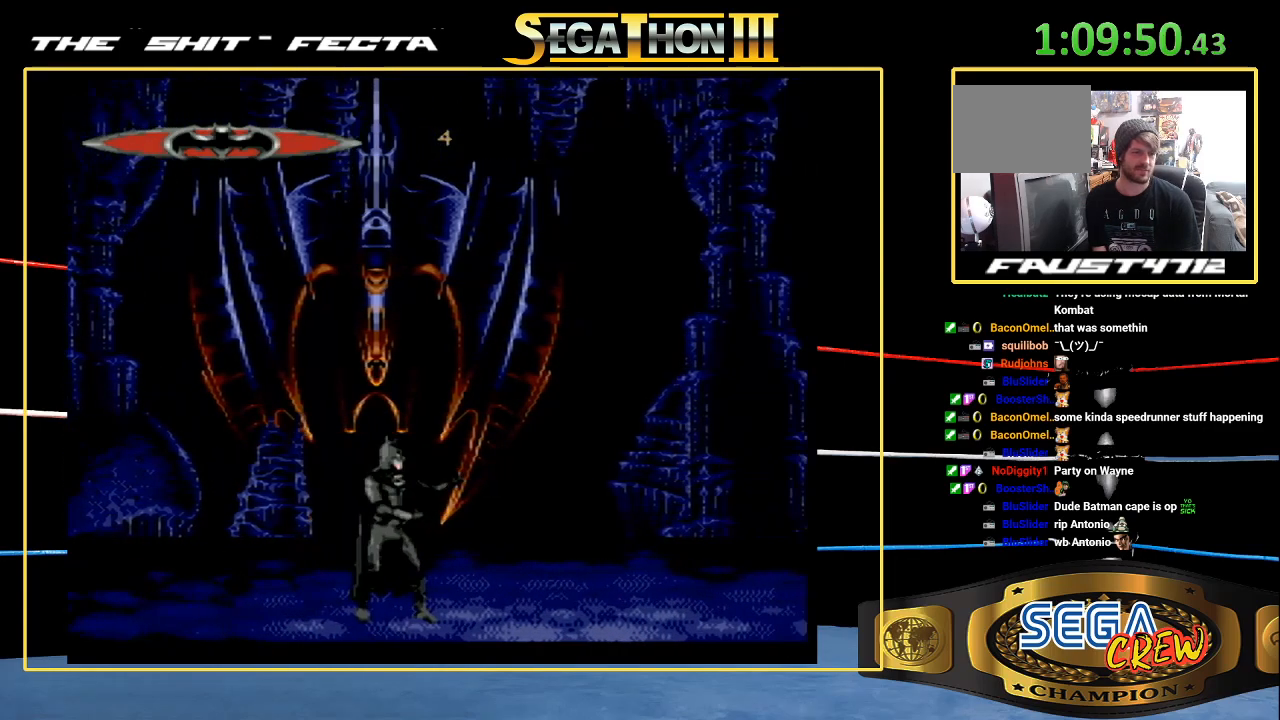
{"dt_ms": 500, "buttons": [], "events": []}
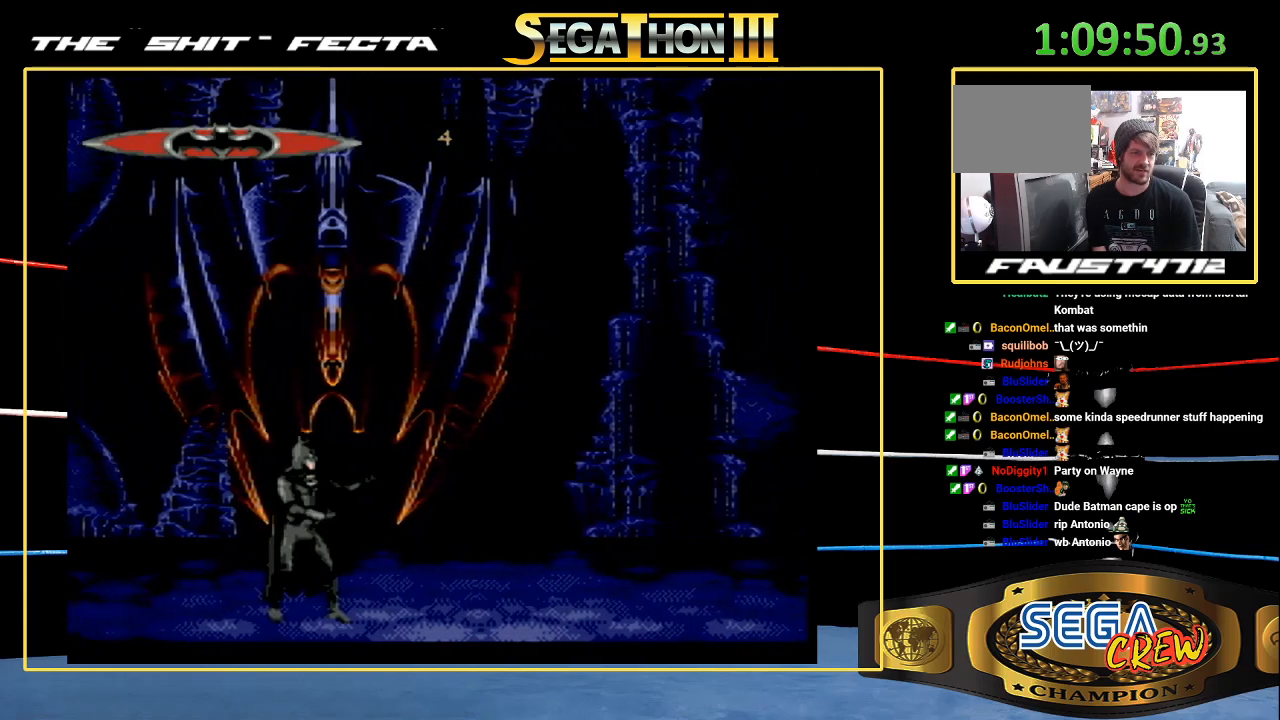
{"dt_ms": 500, "buttons": [], "events": []}
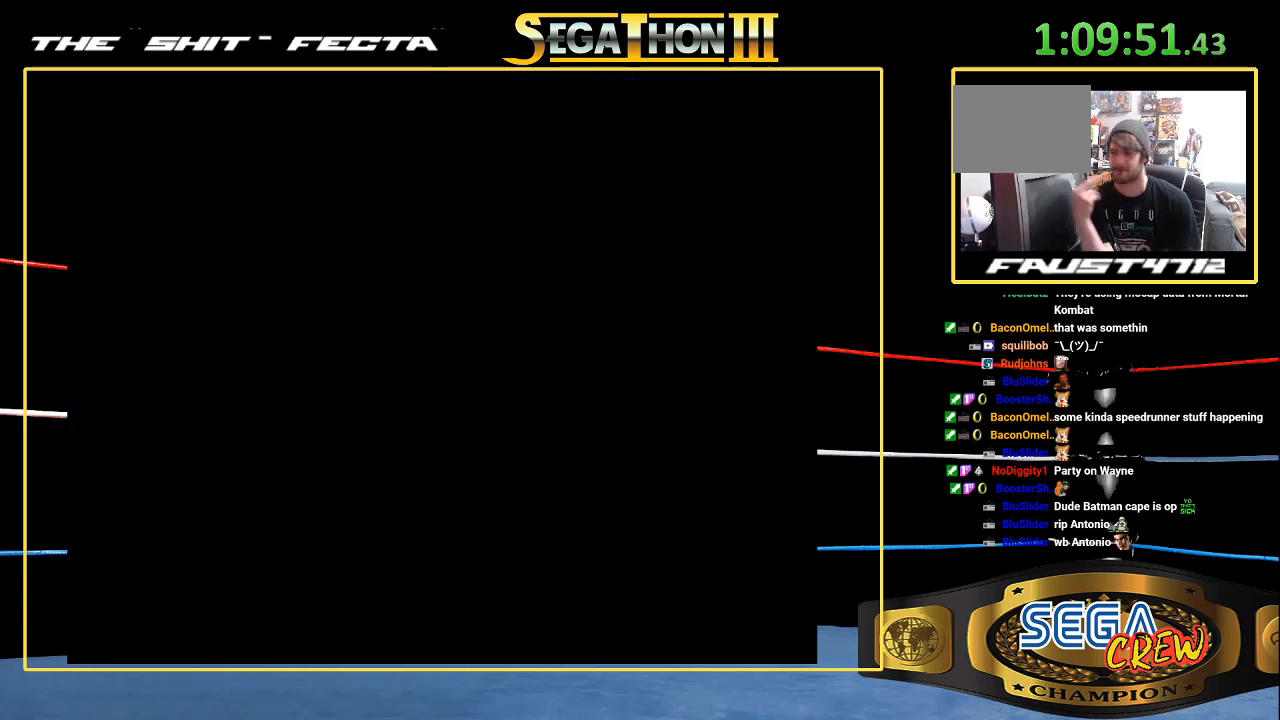
{"dt_ms": 500, "buttons": [], "events": []}
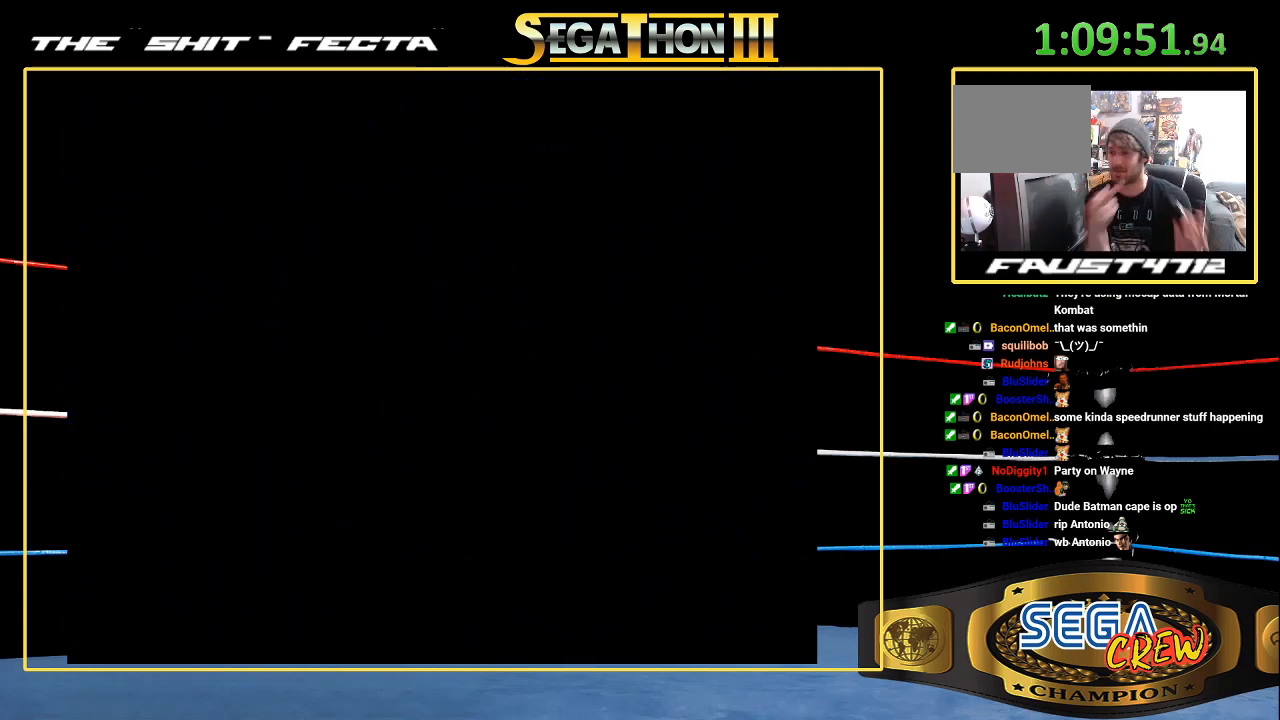
{"dt_ms": 500, "buttons": [], "events": []}
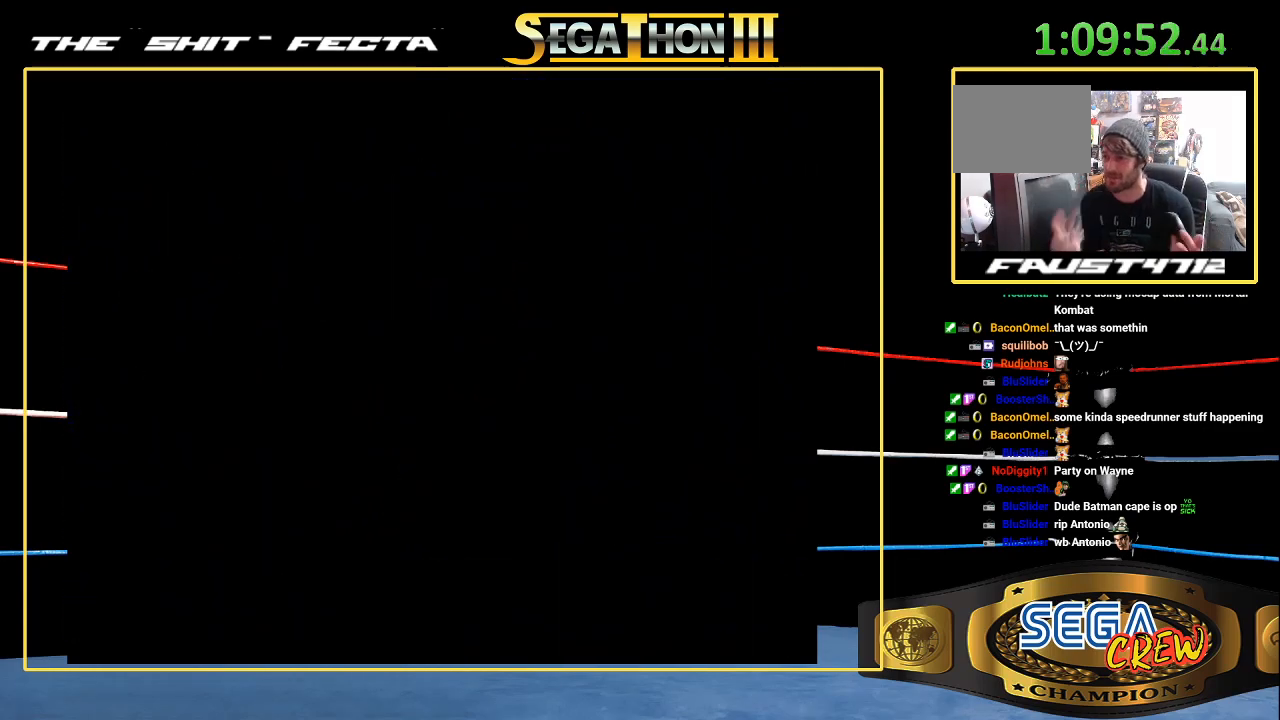
{"dt_ms": 500, "buttons": [], "events": []}
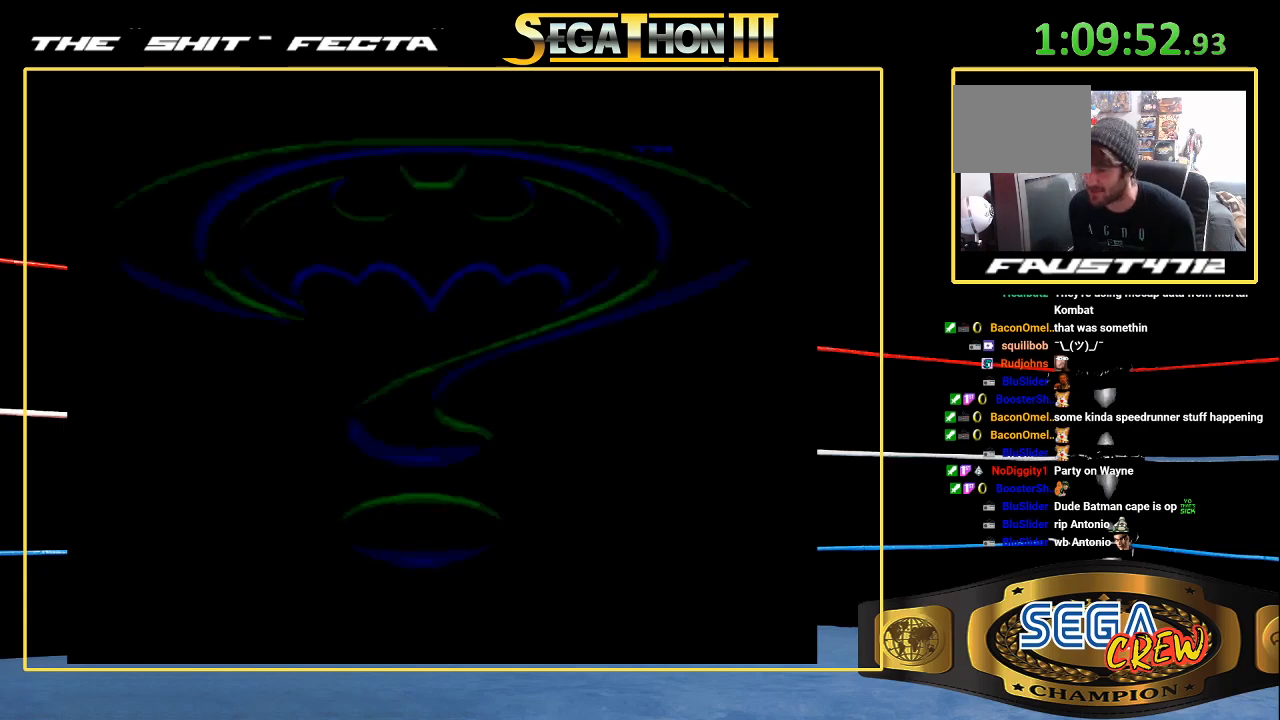
{"dt_ms": 500, "buttons": [], "events": []}
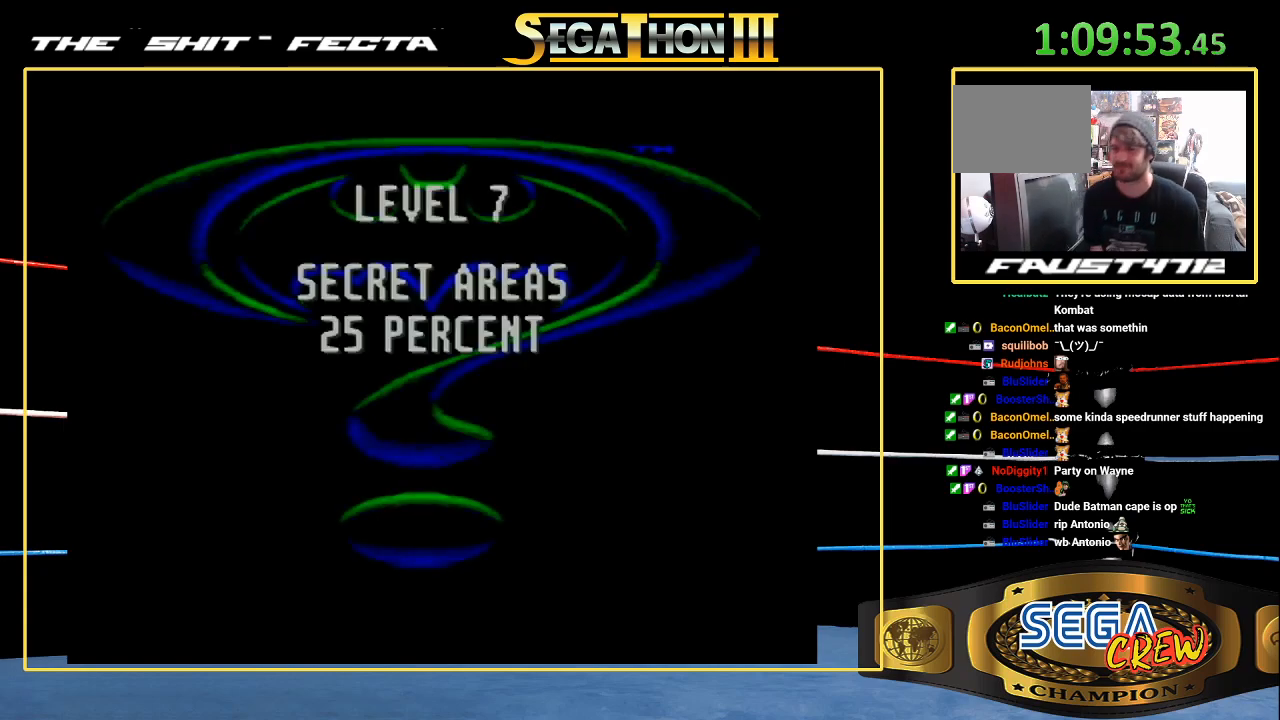
{"dt_ms": 500, "buttons": [], "events": [[117, "START", "down"], [150, "A", "down"], [150, "B", "down"], [217, "START", "up"], [250, "A", "up"], [250, "B", "up"], [417, "START", "down"], [500, "START", "up"]]}
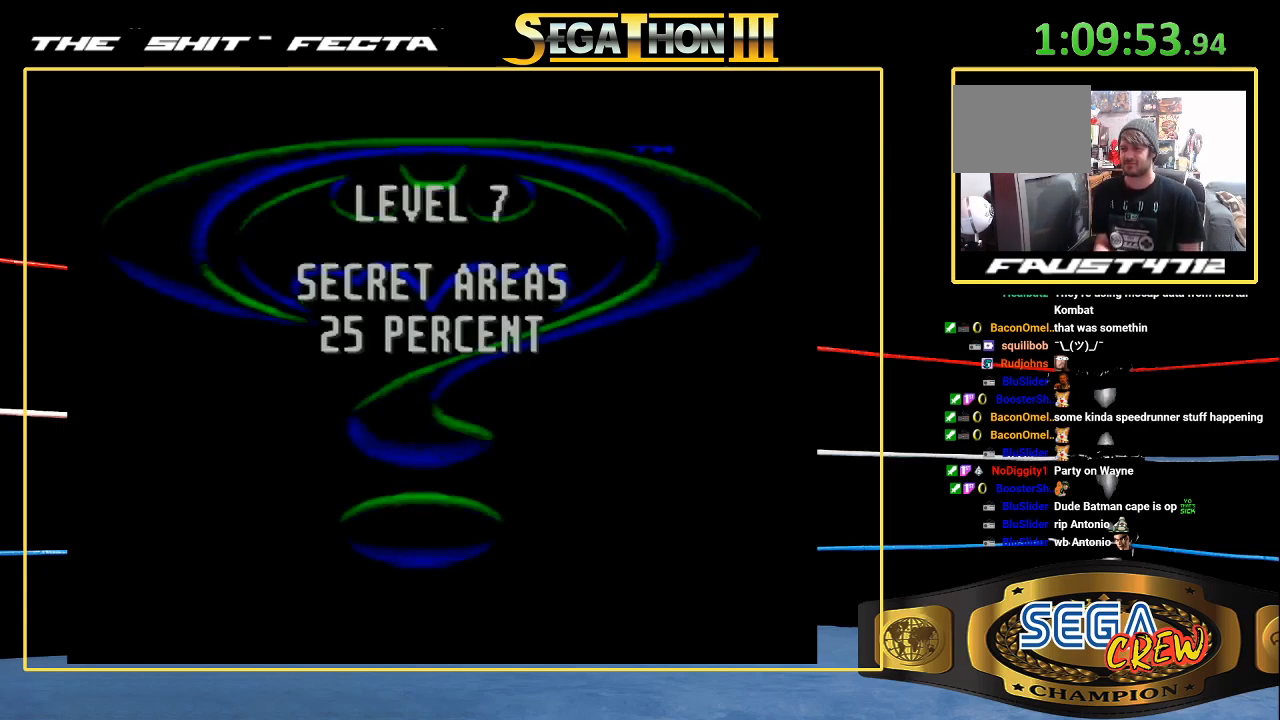
{"dt_ms": 500, "buttons": [], "events": [[83, "START", "down"], [150, "A", "down"], [150, "B", "down"], [150, "START", "up"], [200, "A", "up"], [200, "B", "up"], [200, "START", "down"], [250, "START", "up"], [267, "A", "down"], [267, "B", "down"], [300, "A", "up"], [300, "B", "up"], [317, "START", "down"], [383, "START", "up"], [433, "START", "down"], [483, "START", "up"]]}
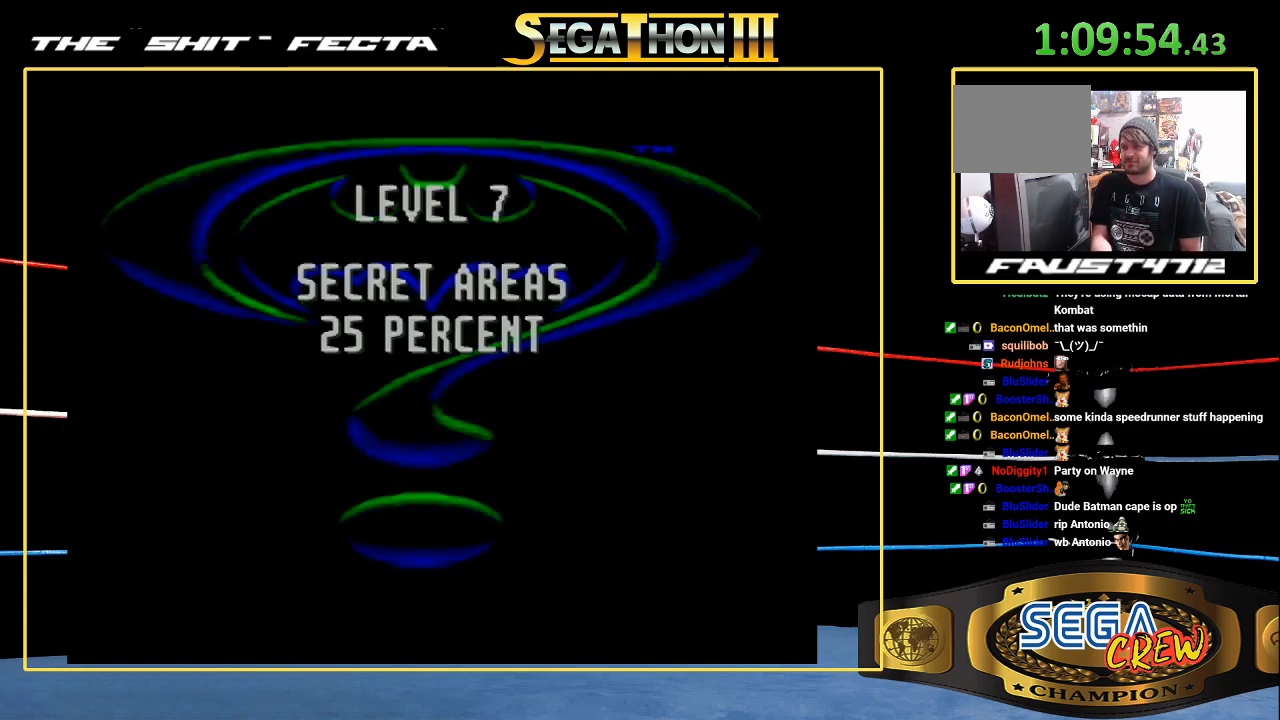
{"dt_ms": 500, "buttons": [], "events": [[67, "START", "down"], [133, "A", "down"], [167, "B", "down"], [183, "A", "up"], [200, "B", "up"], [200, "C", "down"], [250, "START", "up"], [267, "C", "up"], [383, "A", "down"], [400, "B", "down"], [417, "A", "up"], [417, "C", "down"], [433, "B", "up"], [450, "C", "up"]]}
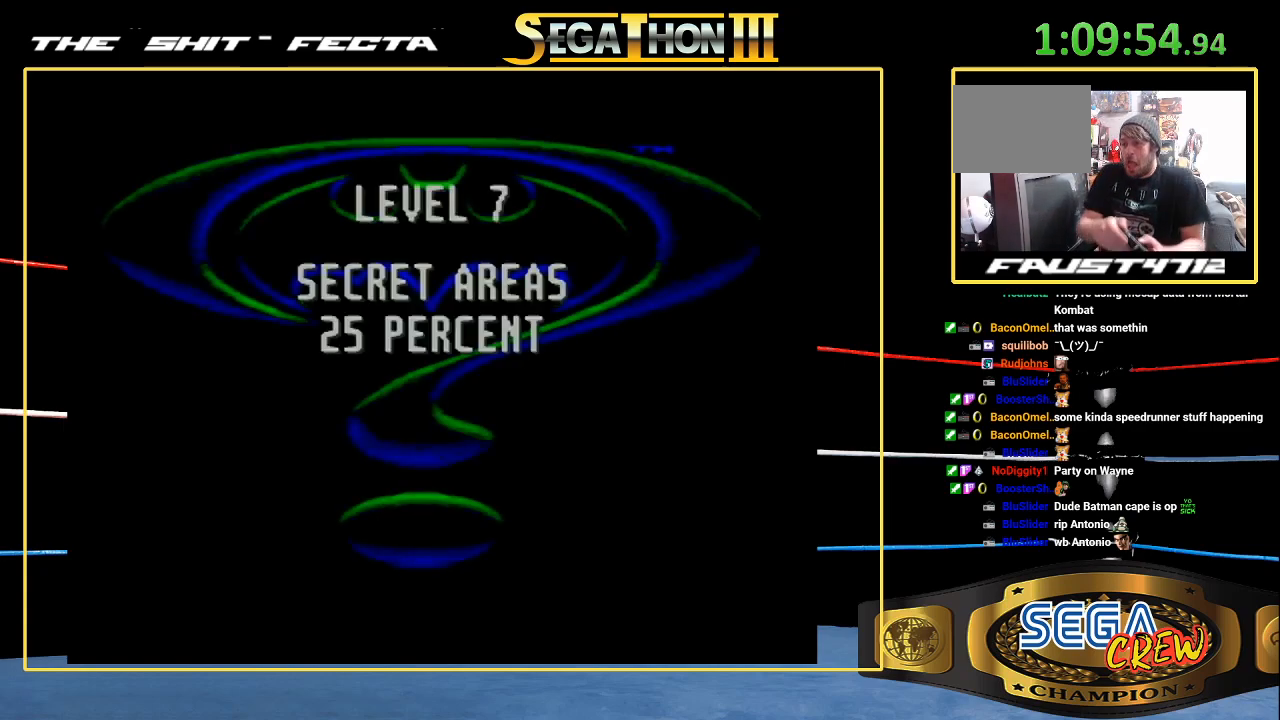
{"dt_ms": 500, "buttons": ["C"], "events": [[67, "START", "down"], [83, "A", "down"], [117, "A", "up"], [117, "B", "down"], [117, "C", "down"], [117, "START", "up"], [133, "B", "up"], [150, "C", "up"], [200, "START", "down"], [250, "START", "up"], [283, "A", "down"], [283, "B", "down"], [317, "A", "up"], [333, "B", "up"], [450, "A", "down"], [450, "START", "down"], [467, "B", "down"], [483, "A", "up"], [483, "C", "down"], [500, "B", "up"], [500, "START", "up"]]}
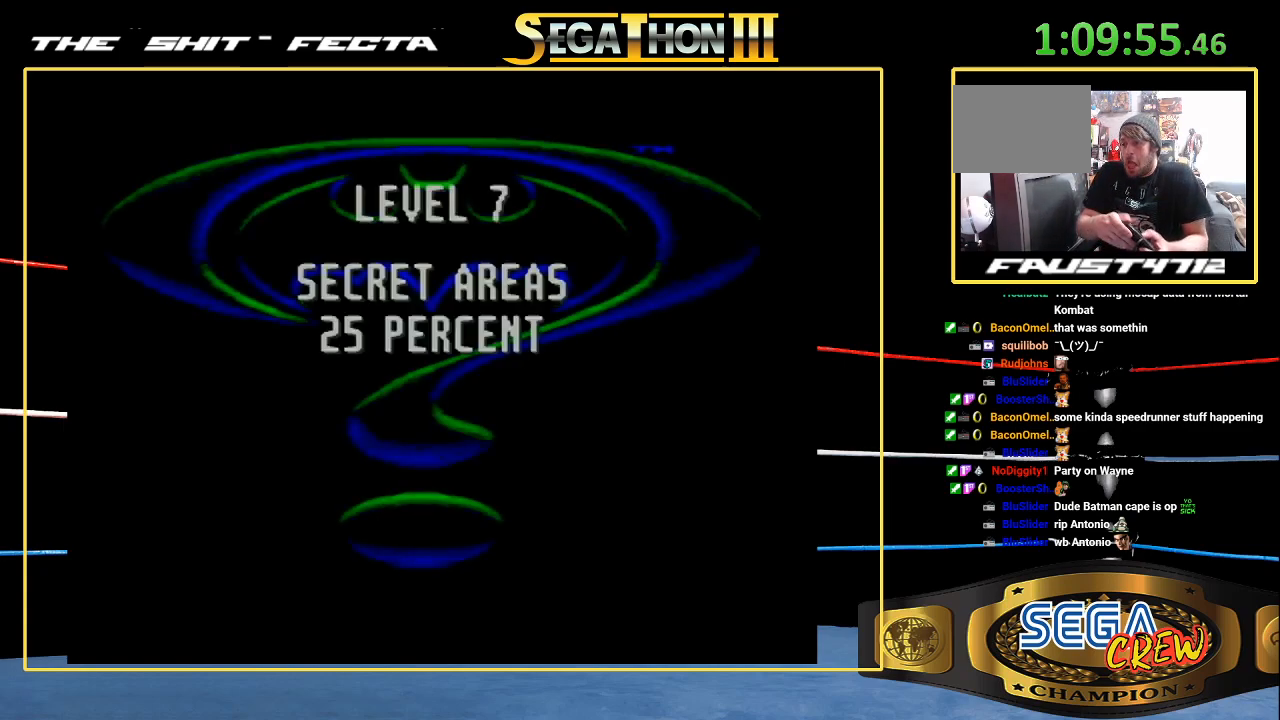
{"dt_ms": 500, "buttons": ["C"], "events": [[33, "C", "up"], [67, "START", "down"], [117, "A", "down"], [117, "START", "up"], [150, "A", "up"], [150, "B", "down"], [150, "C", "down"], [167, "B", "up"], [200, "C", "up"], [200, "START", "down"], [267, "START", "up"], [300, "B", "down"], [317, "C", "down"], [333, "B", "up"], [350, "C", "up"], [450, "A", "down"], [467, "B", "down"], [467, "START", "down"], [483, "A", "up"], [483, "B", "up"], [483, "C", "down"], [483, "START", "up"]]}
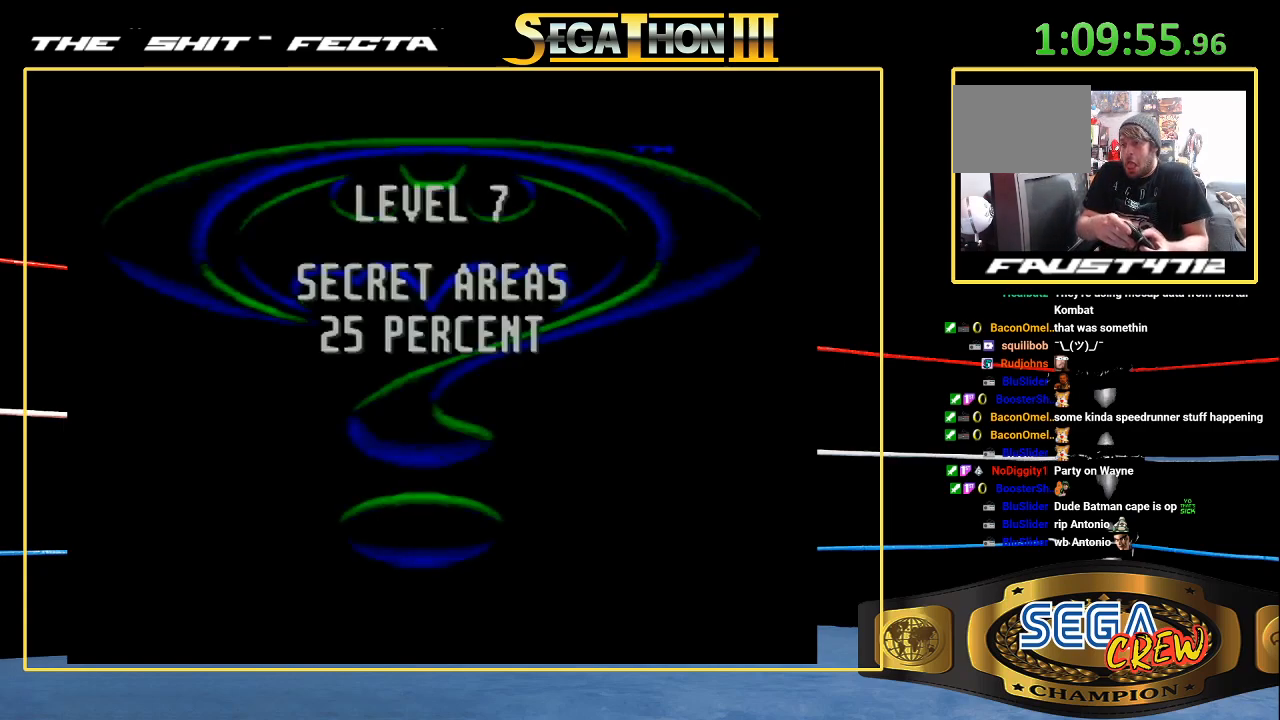
{"dt_ms": 500, "buttons": [], "events": [[33, "C", "up"], [117, "A", "down"], [117, "B", "down"], [133, "A", "up"], [150, "B", "up"], [150, "C", "down"], [183, "C", "up"]]}